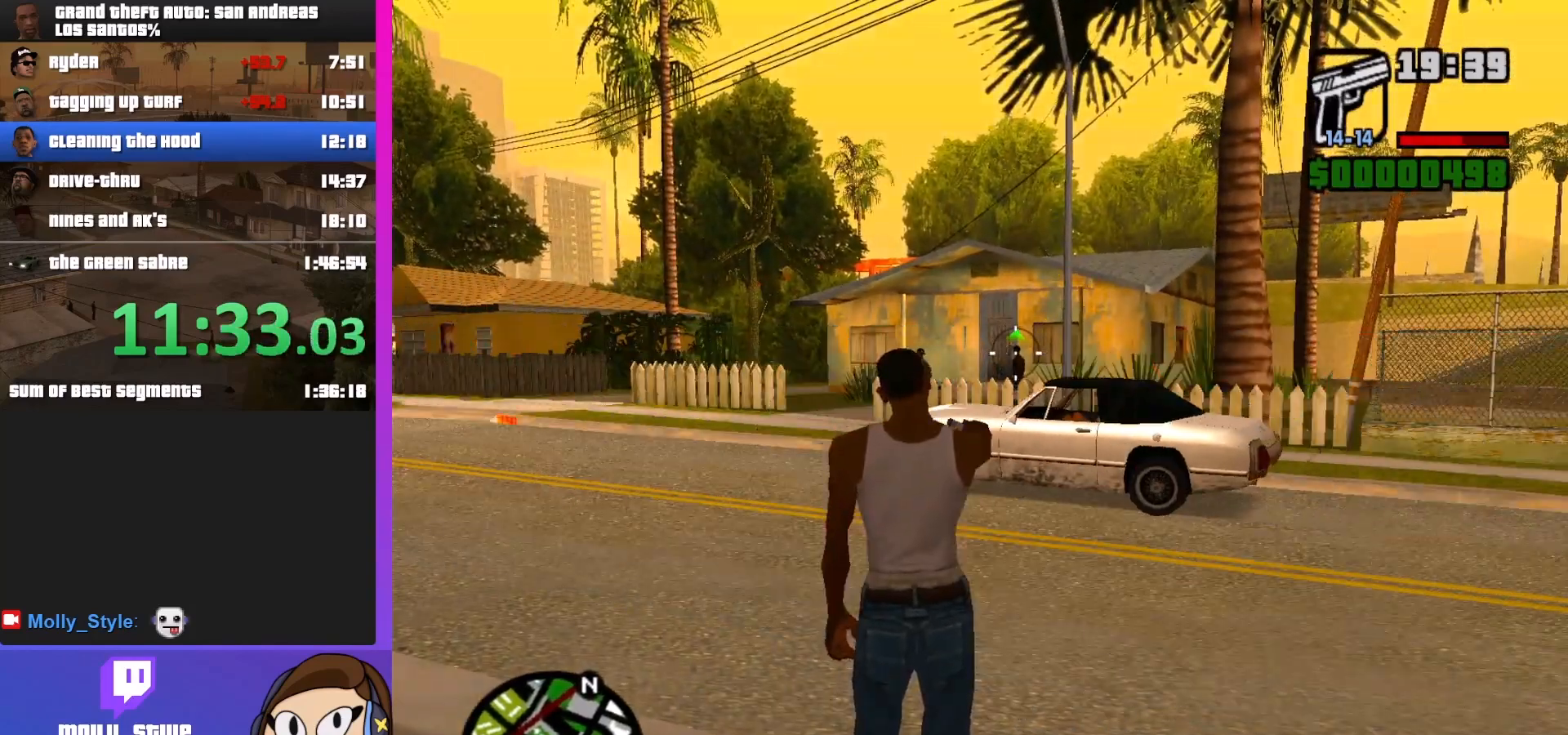
Gameplay with keyboard and mouse; each line is a JSON object with the keys and mouse buttons held at the frame after it. "events" lists presses ("down") and releases ("up") of "a", "alt", "c", "d", "down", "e", "escape", "f", "g", "h", "left", "q", "right", "s", "shift", "space", "tab", "up", "v", "w", "mouse_left", "mouse_middle", "mouse_right", "mouse_wheel_up" and "mouse_wheel_down" between this image and that frame as [ms after this image, input, new state], when the widget could be followed in between. "mouse_left", "mouse_middle", "mouse_right", "mouse_wheel_up", "mouse_wheel_down" = the "left", "middle", "right", "wheel_up", "wheel_down" buttons of the "mouse" list. No other keys are recorded. Mouse movement is not recorded.
{"keys": ["w"], "mouse": ["right"], "events": [[300, "w", "down"]]}
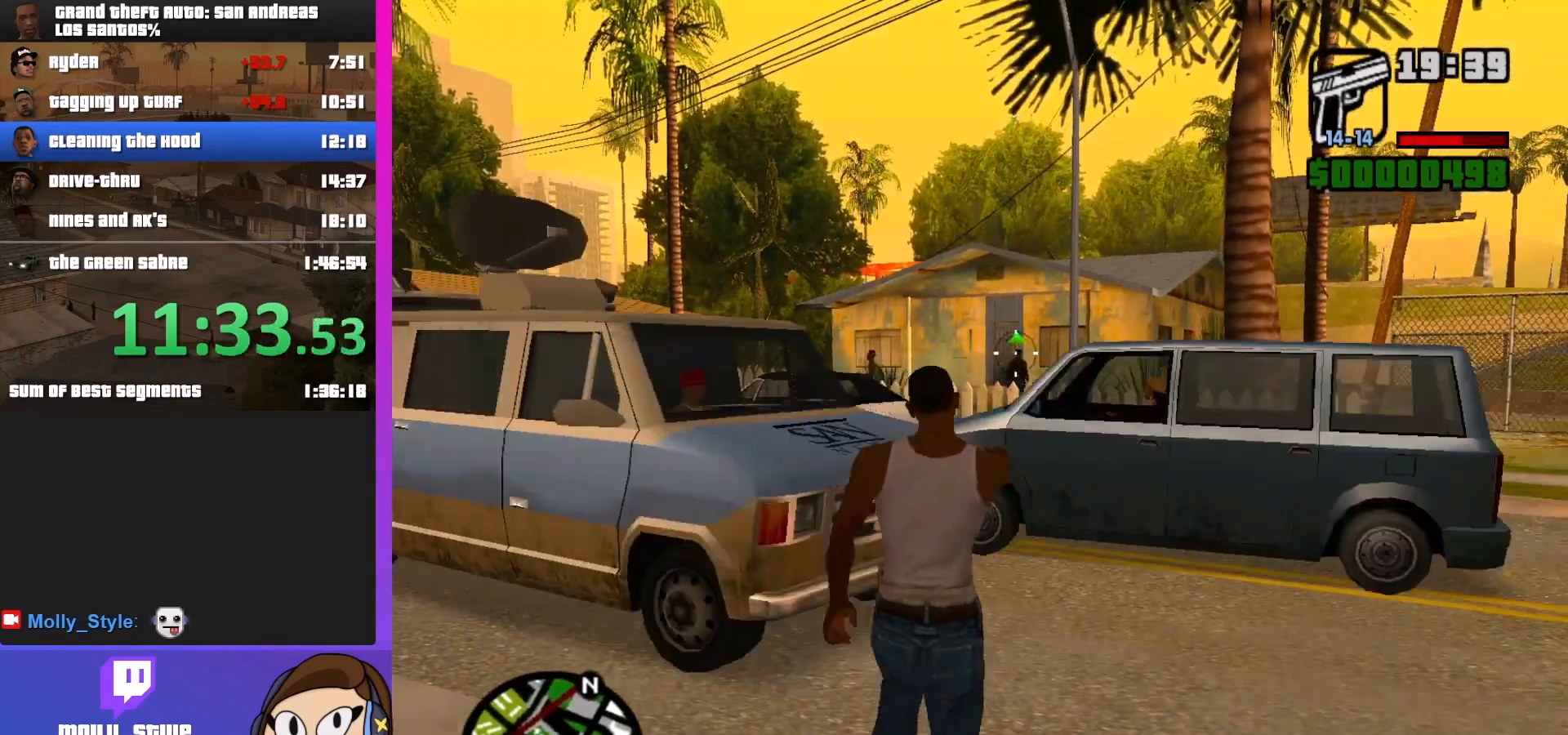
{"keys": ["w"], "mouse": ["right"], "events": []}
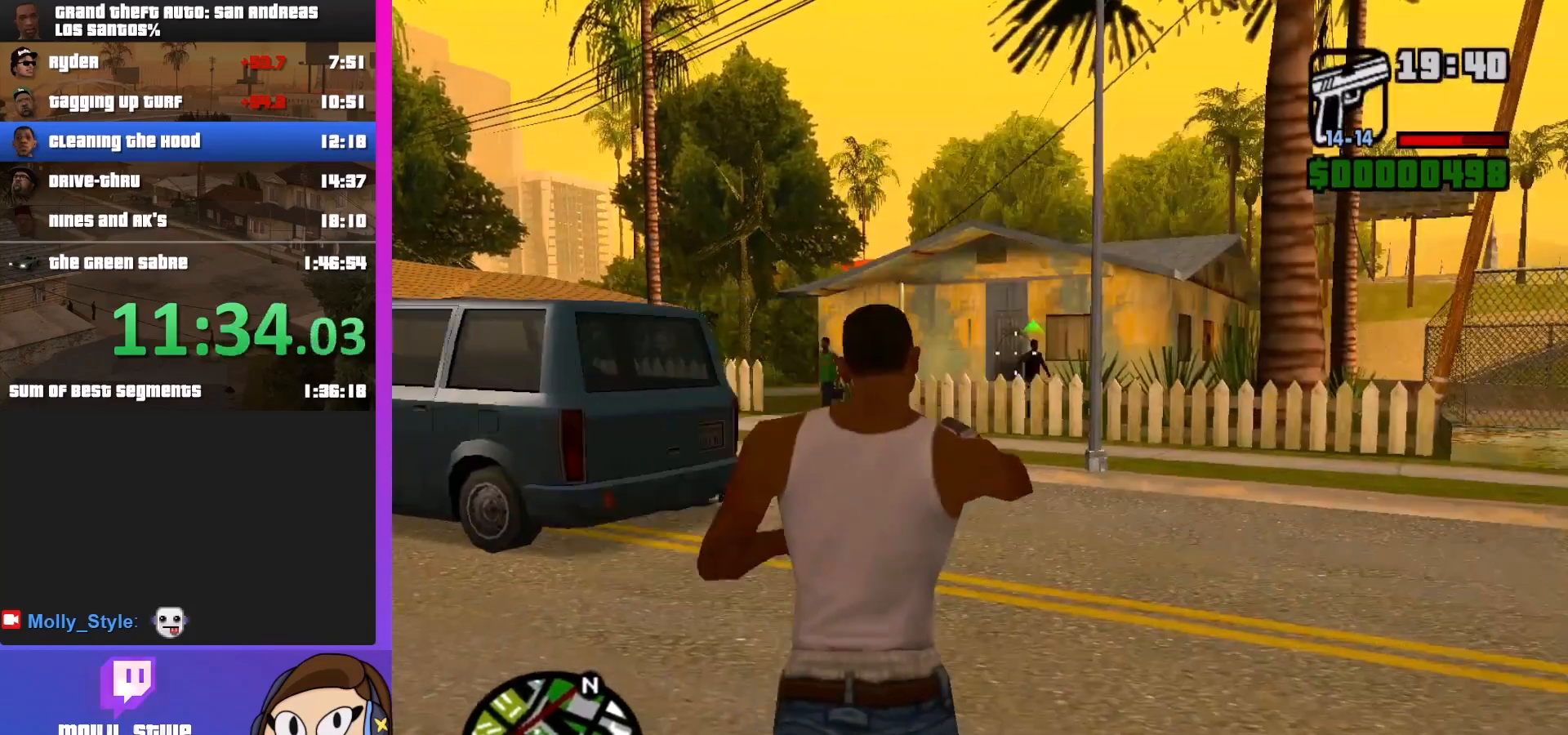
{"keys": ["w"], "mouse": ["right"], "events": []}
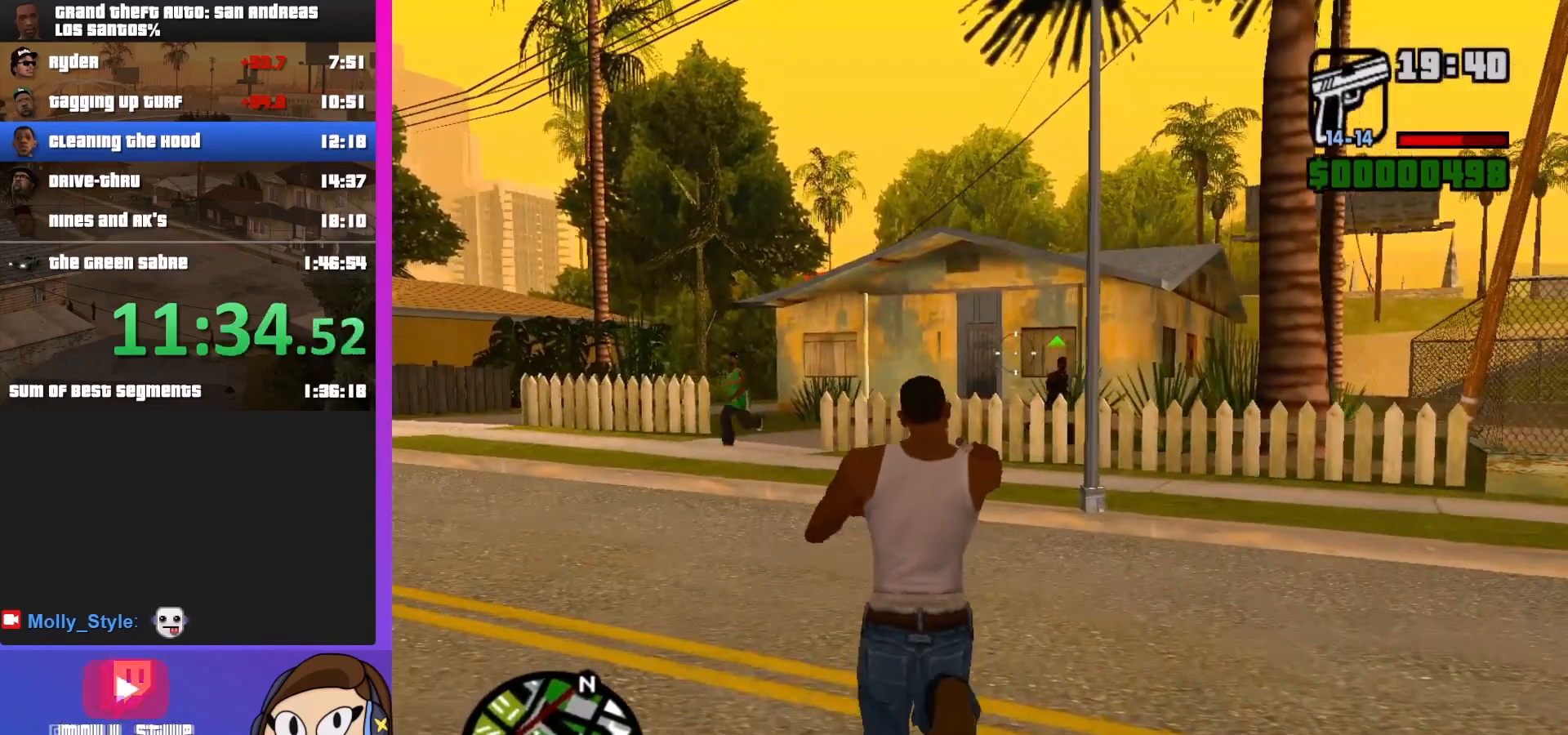
{"keys": [], "mouse": ["right"], "events": [[400, "w", "up"]]}
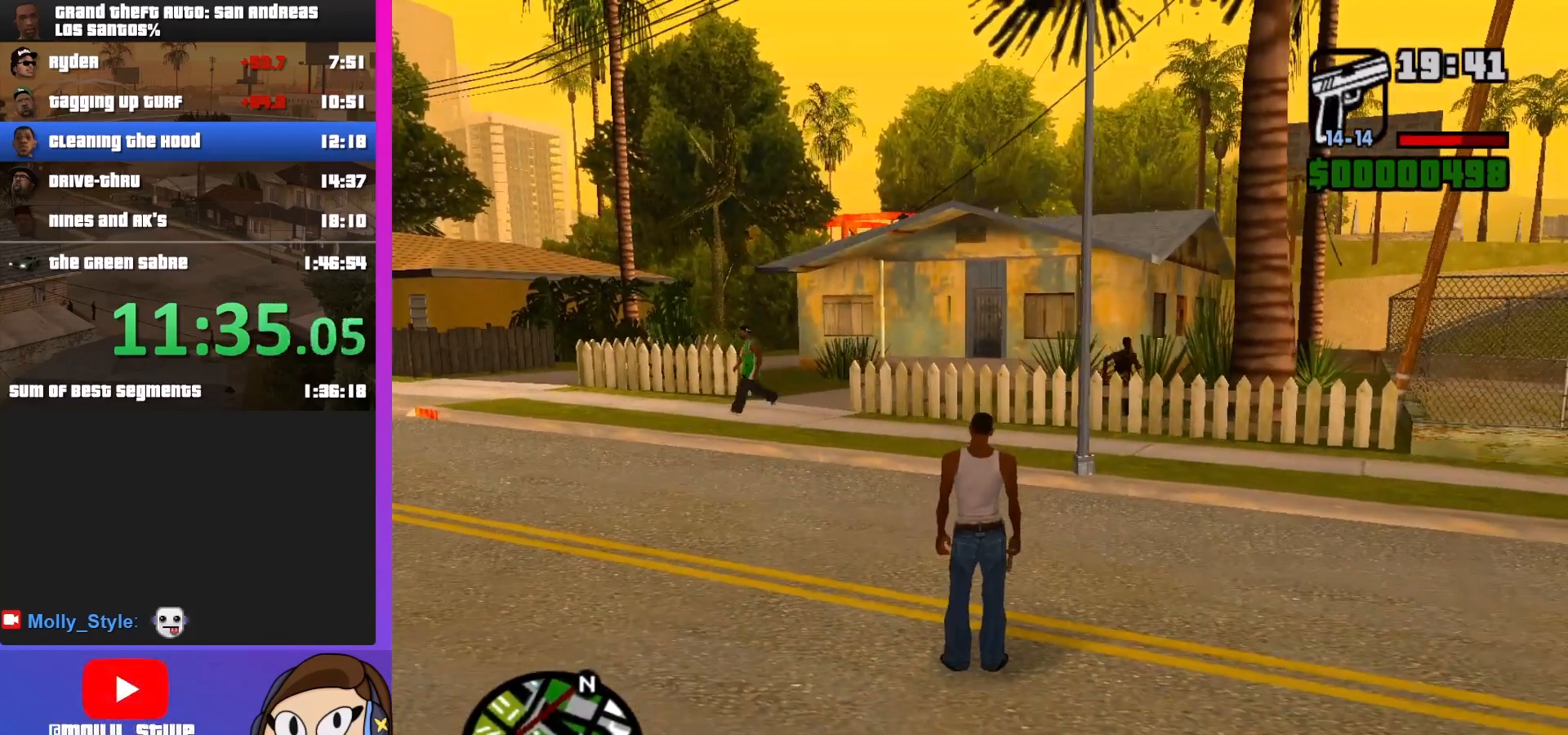
{"keys": [], "mouse": [], "events": [[100, "mouse_right", "up"], [367, "shift", "down"], [500, "shift", "up"]]}
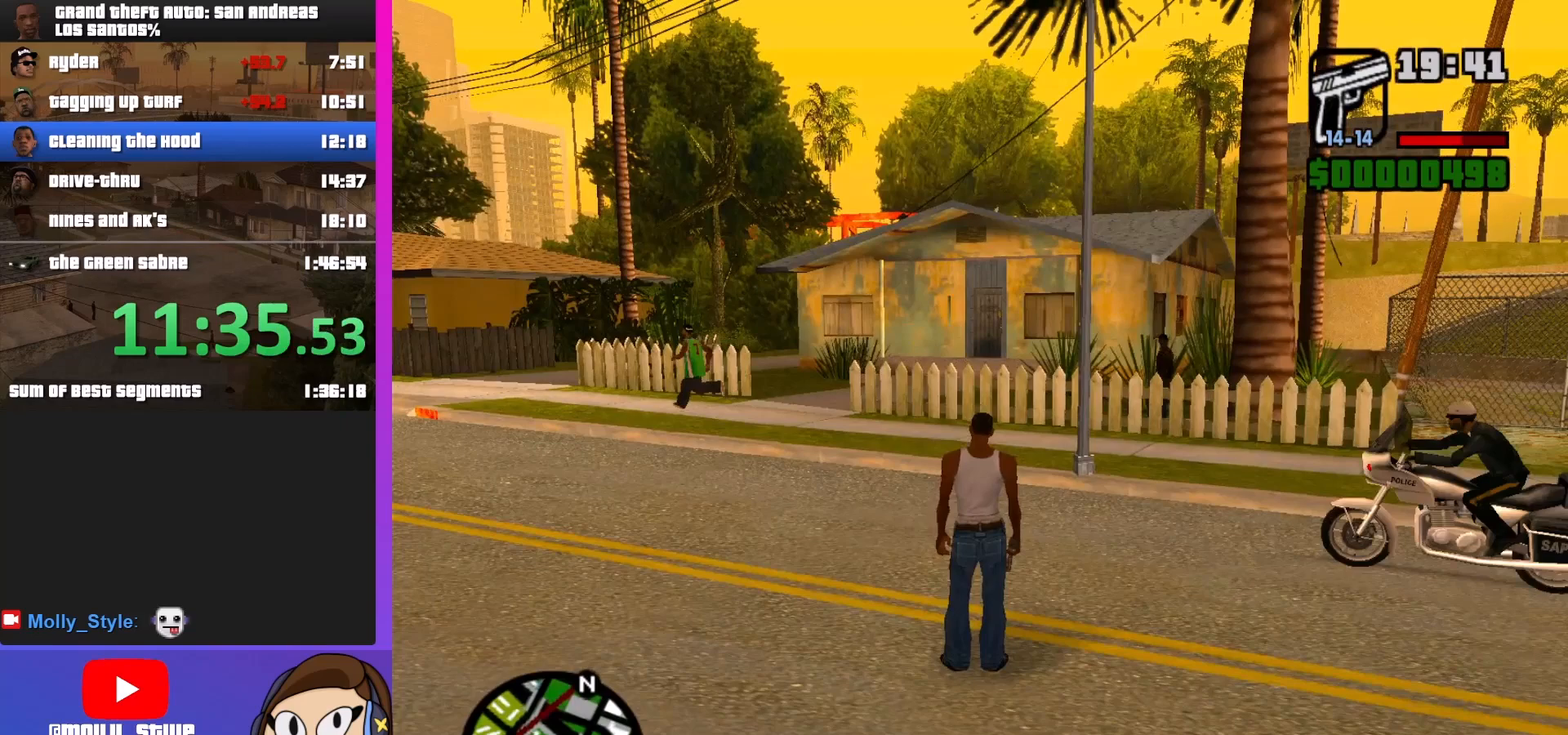
{"keys": [], "mouse": [], "events": [[100, "shift", "down"], [233, "shift", "up"], [367, "shift", "down"], [467, "shift", "up"]]}
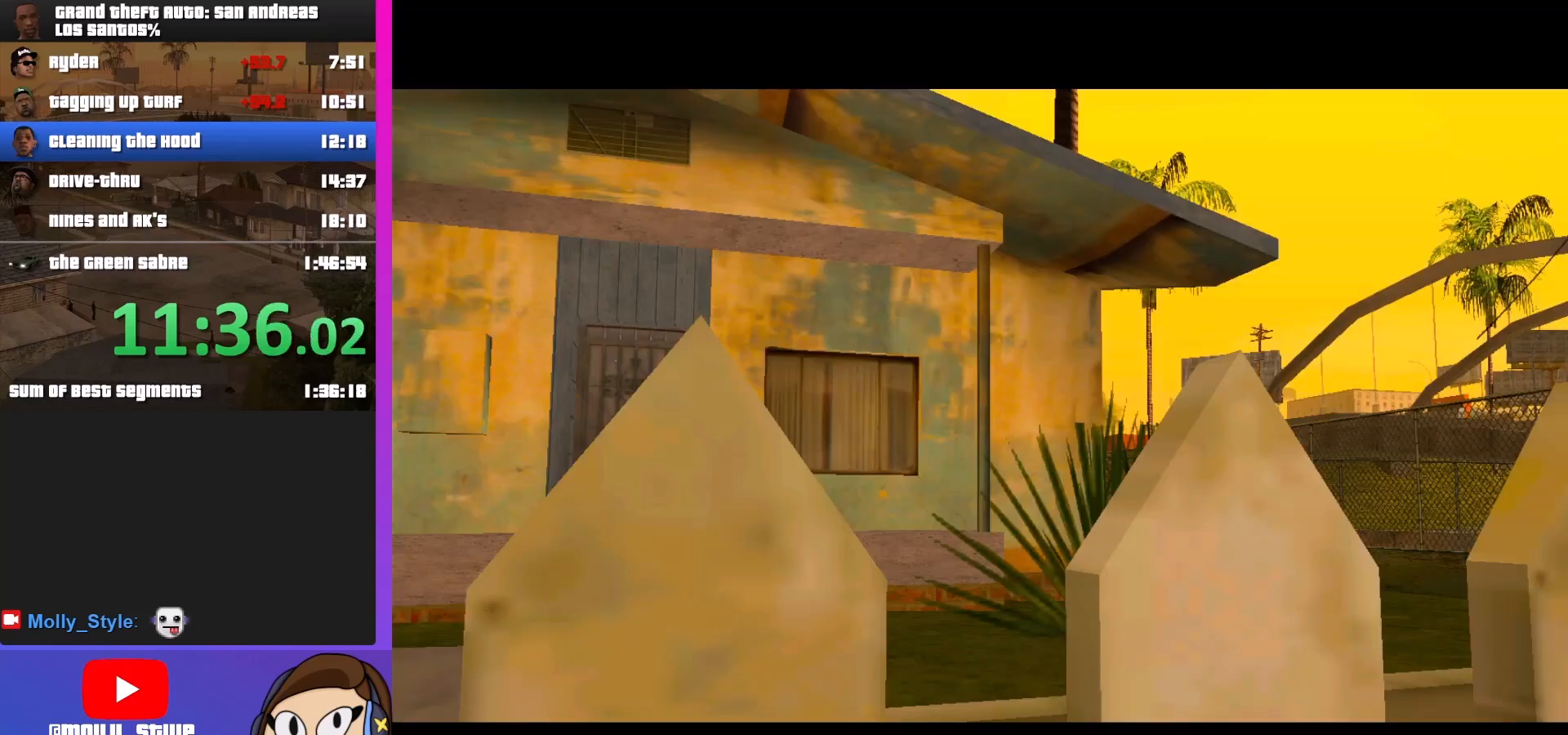
{"keys": [], "mouse": [], "events": []}
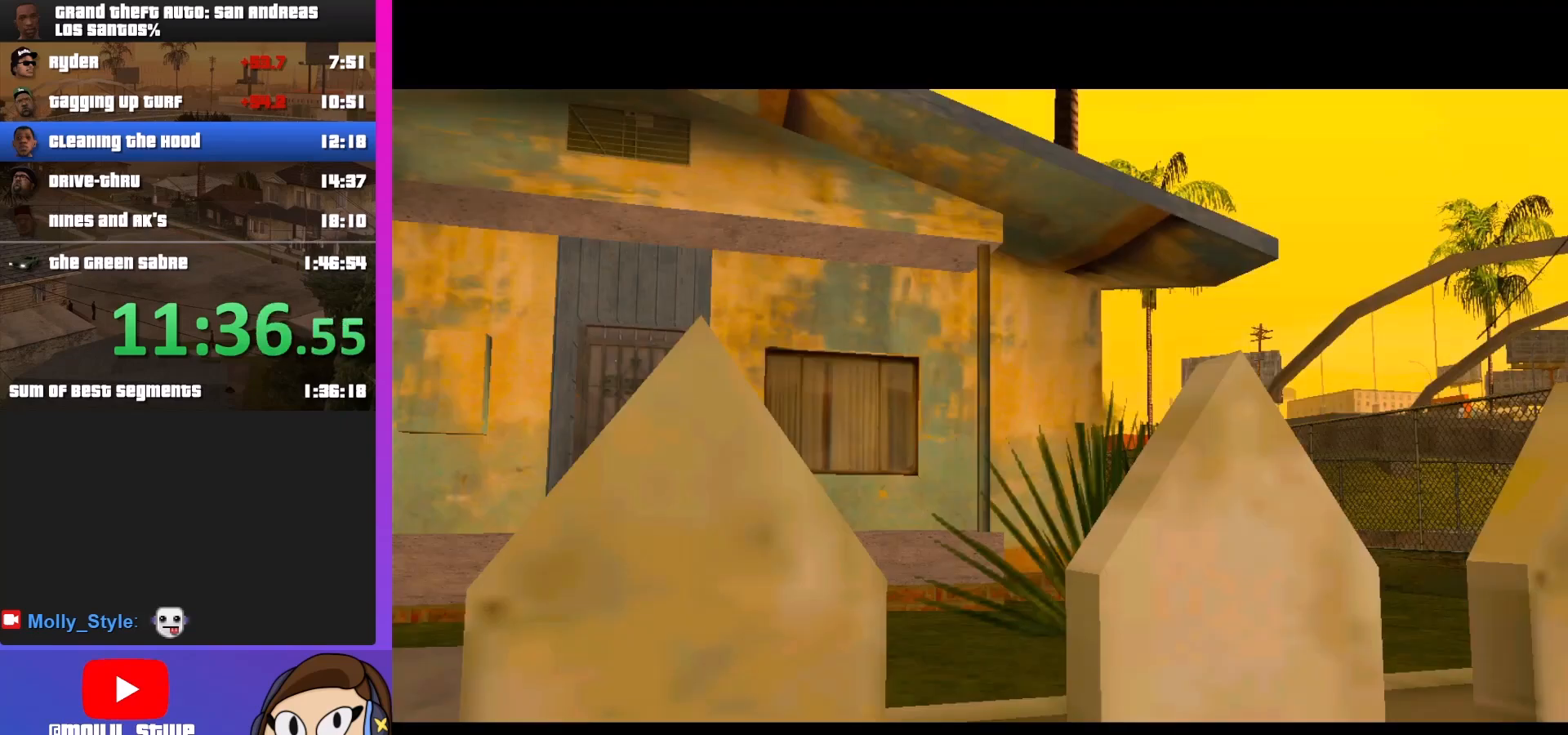
{"keys": ["shift"], "mouse": [], "events": [[133, "shift", "down"], [267, "shift", "up"], [400, "shift", "down"]]}
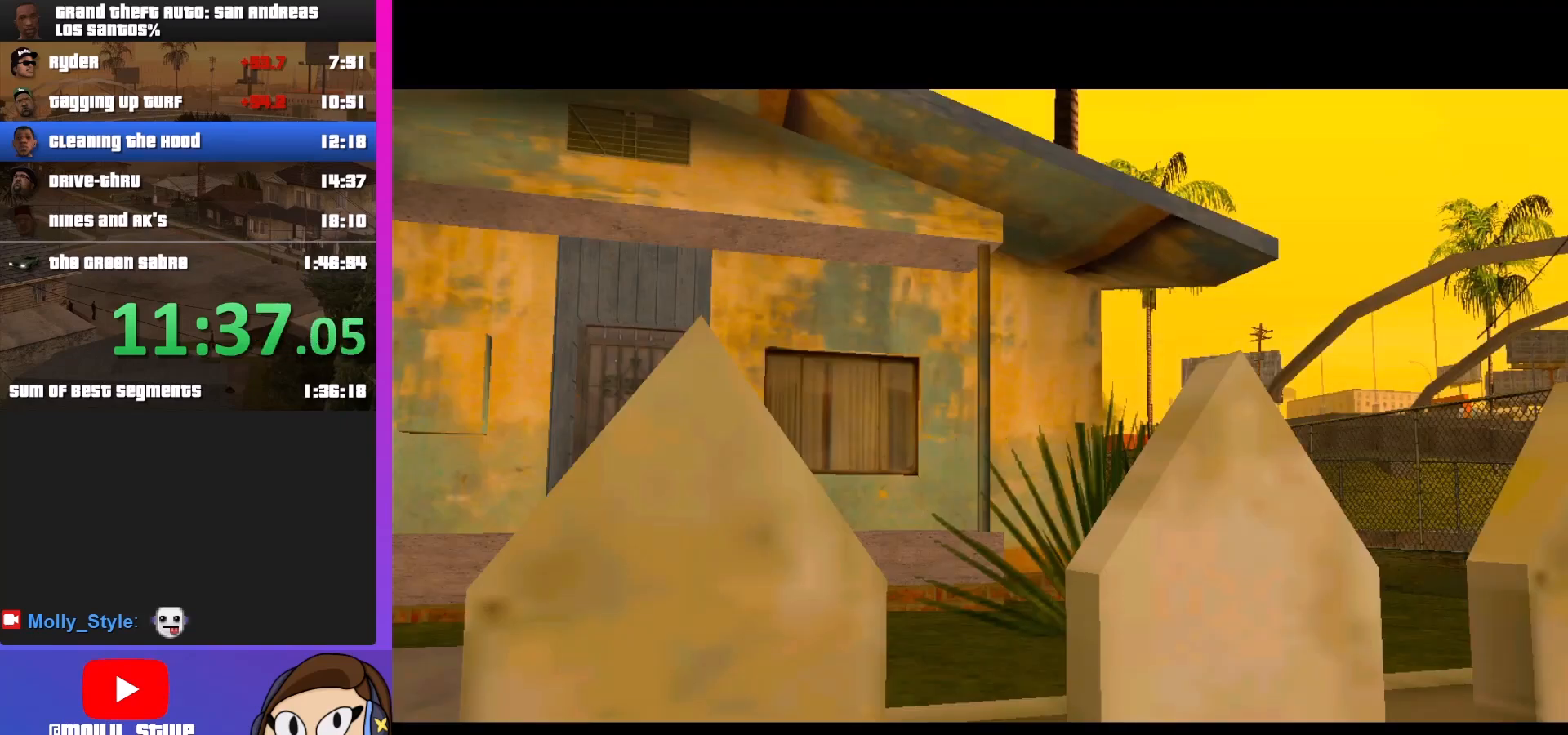
{"keys": [], "mouse": [], "events": [[100, "shift", "up"]]}
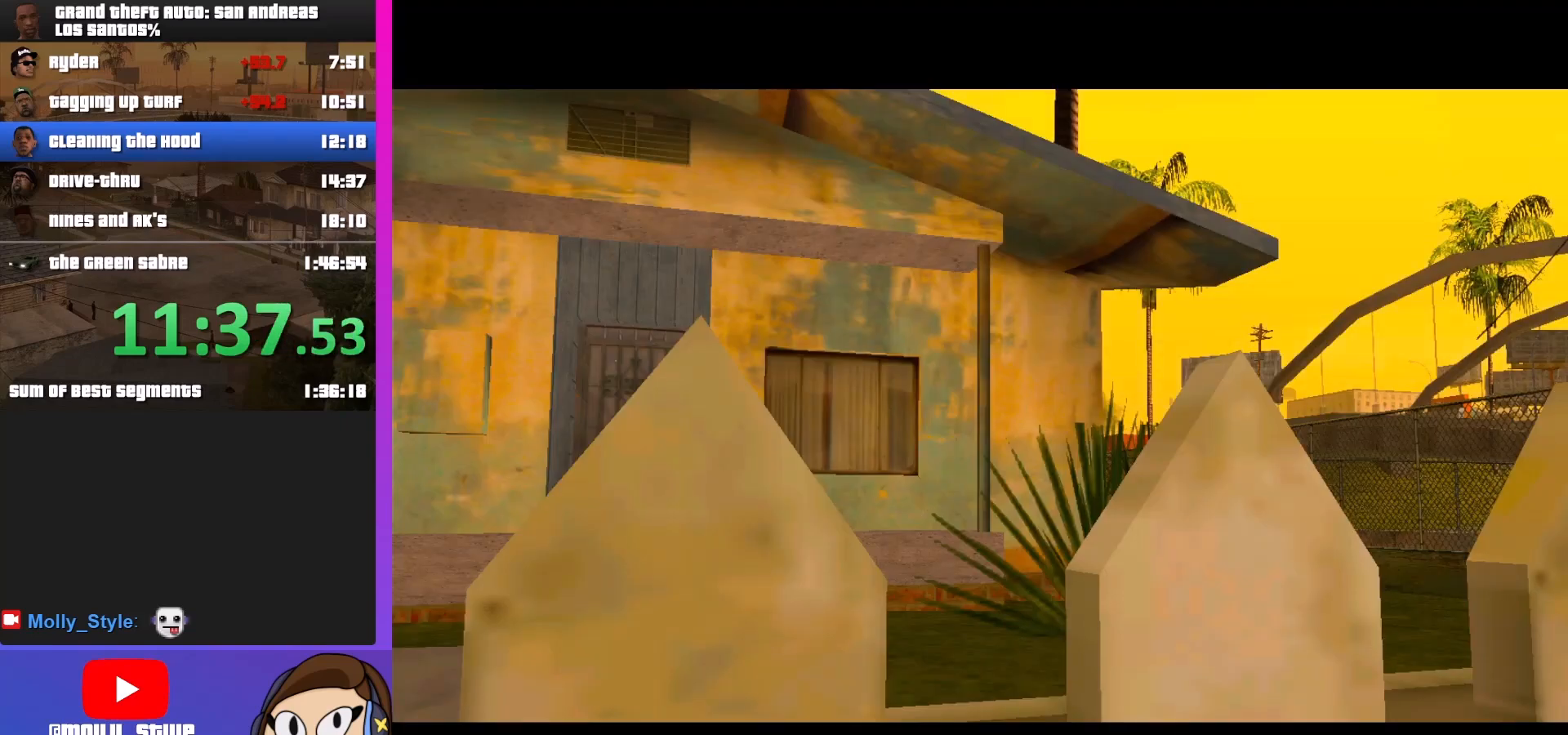
{"keys": ["shift"], "mouse": [], "events": [[300, "shift", "down"]]}
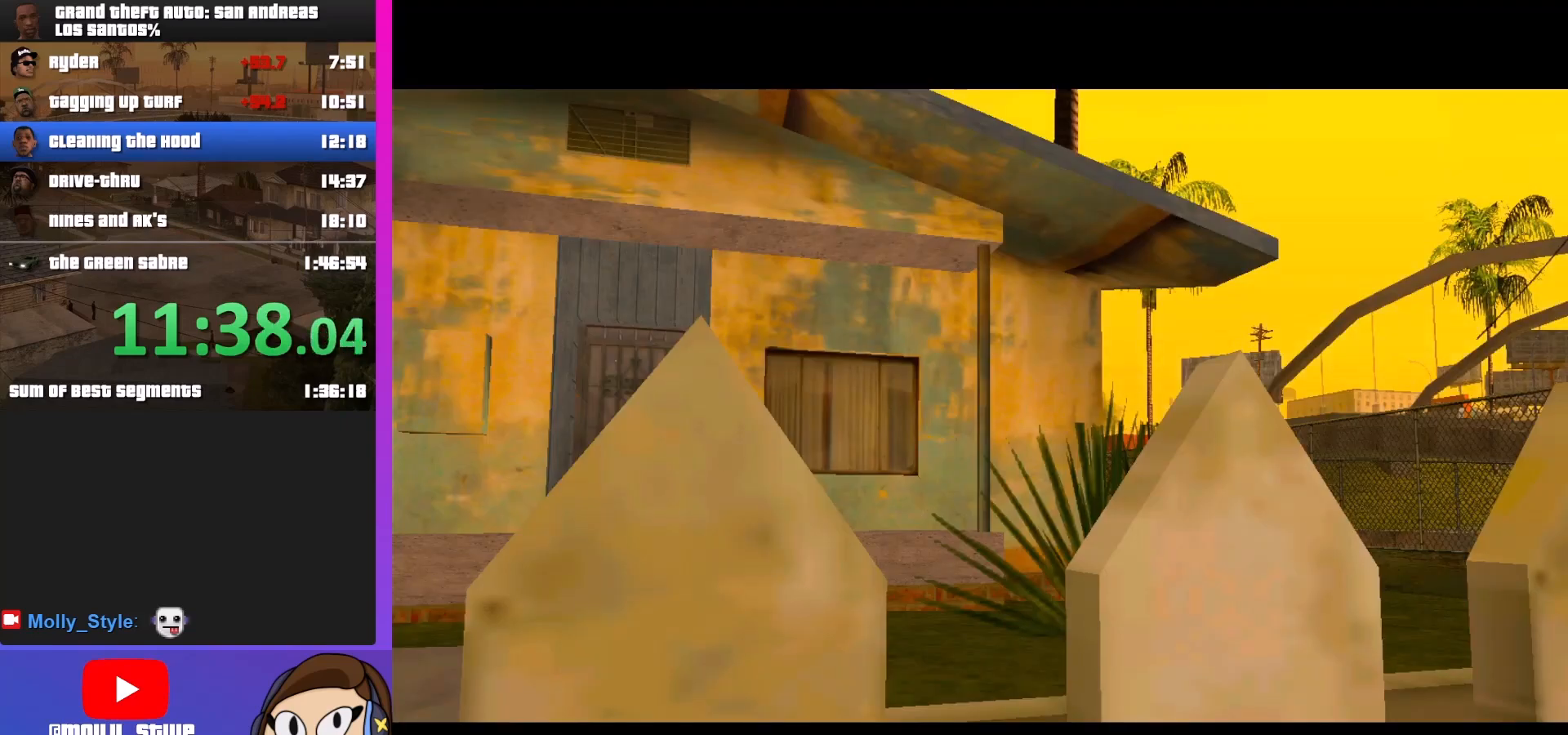
{"keys": [], "mouse": [], "events": [[33, "shift", "up"]]}
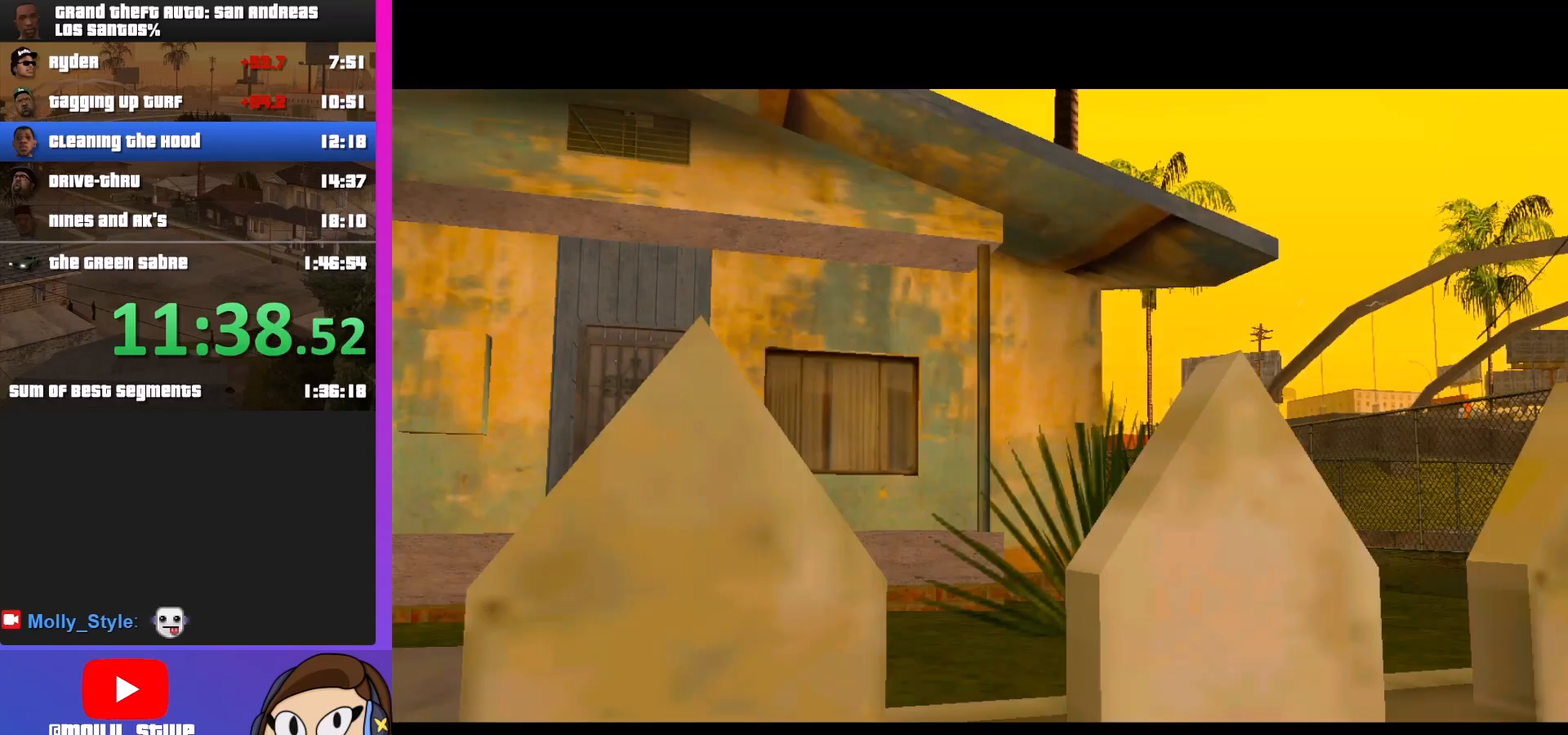
{"keys": ["w"], "mouse": [], "events": [[500, "w", "down"]]}
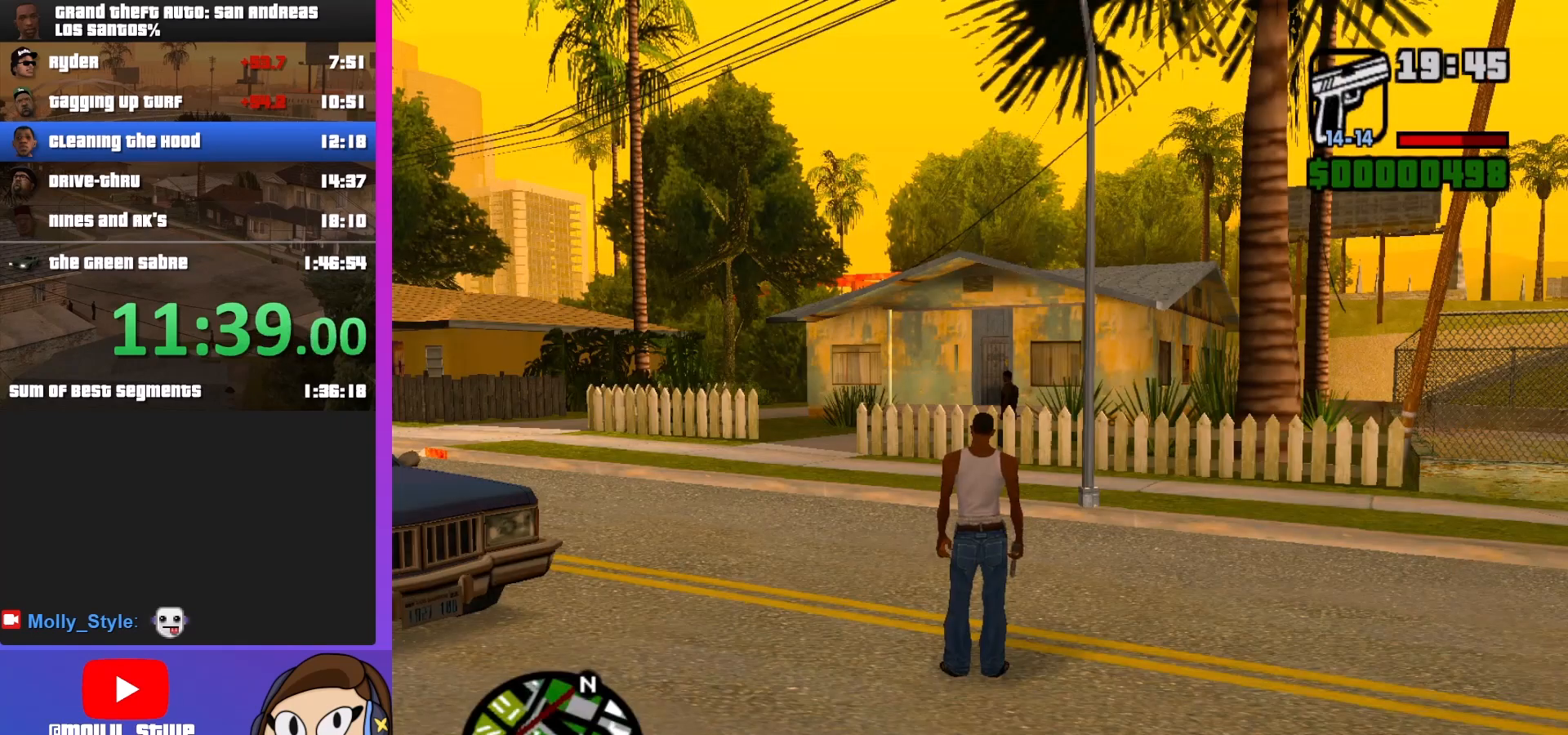
{"keys": ["w"], "mouse": ["right"], "events": [[33, "mouse_right", "down"], [133, "a", "down"], [467, "a", "up"]]}
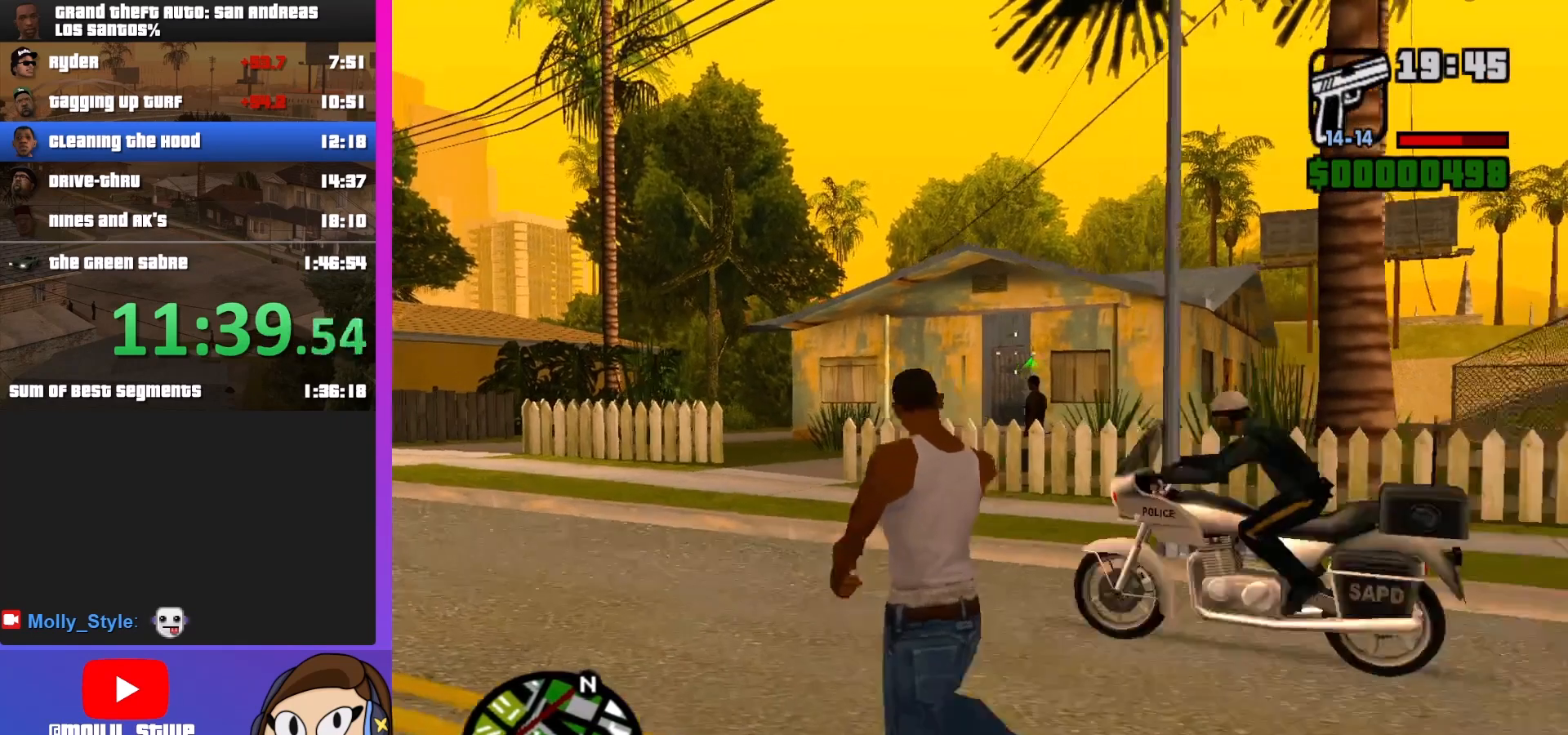
{"keys": ["w"], "mouse": ["right"], "events": []}
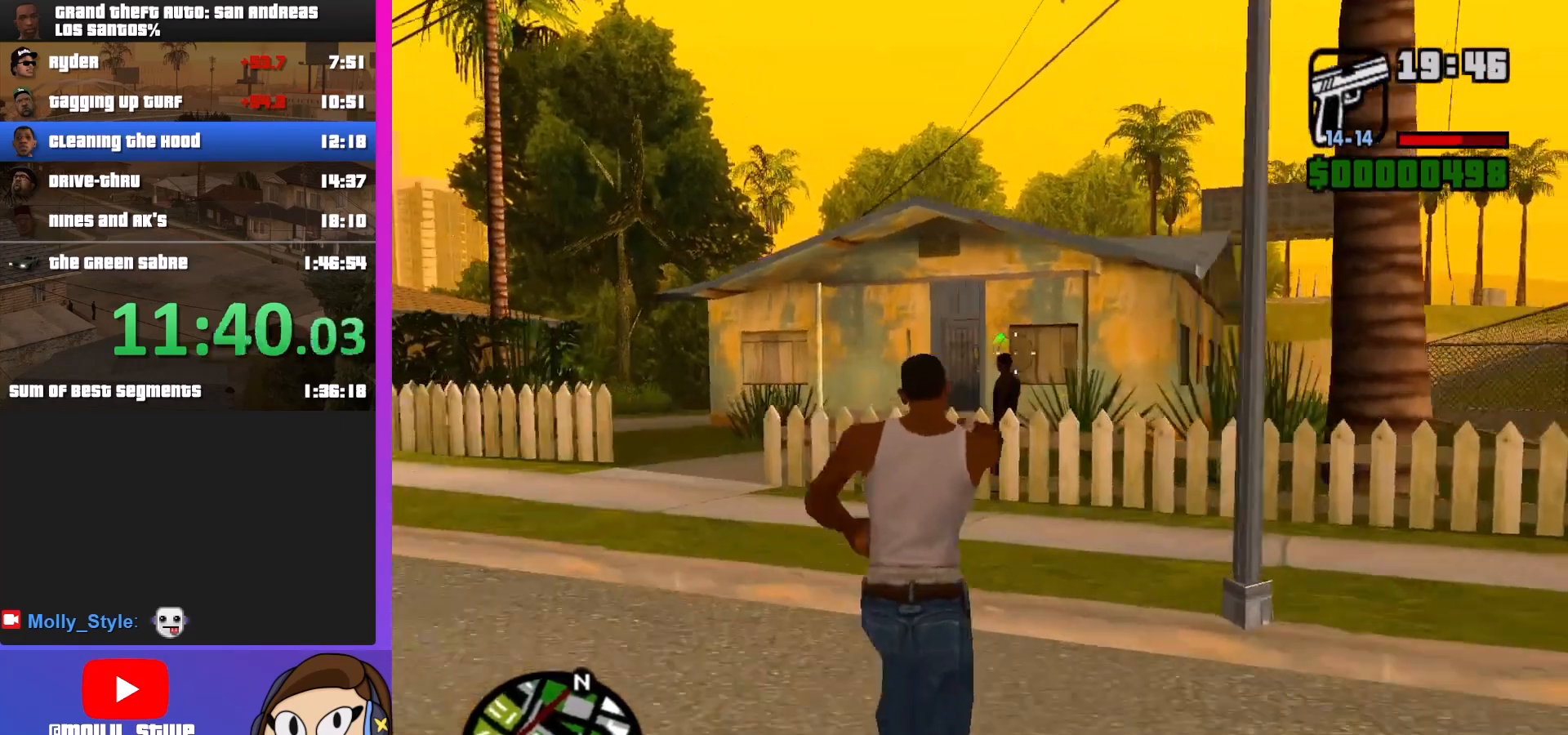
{"keys": [], "mouse": ["right"], "events": [[233, "w", "up"], [300, "mouse_left", "down"], [400, "mouse_left", "up"]]}
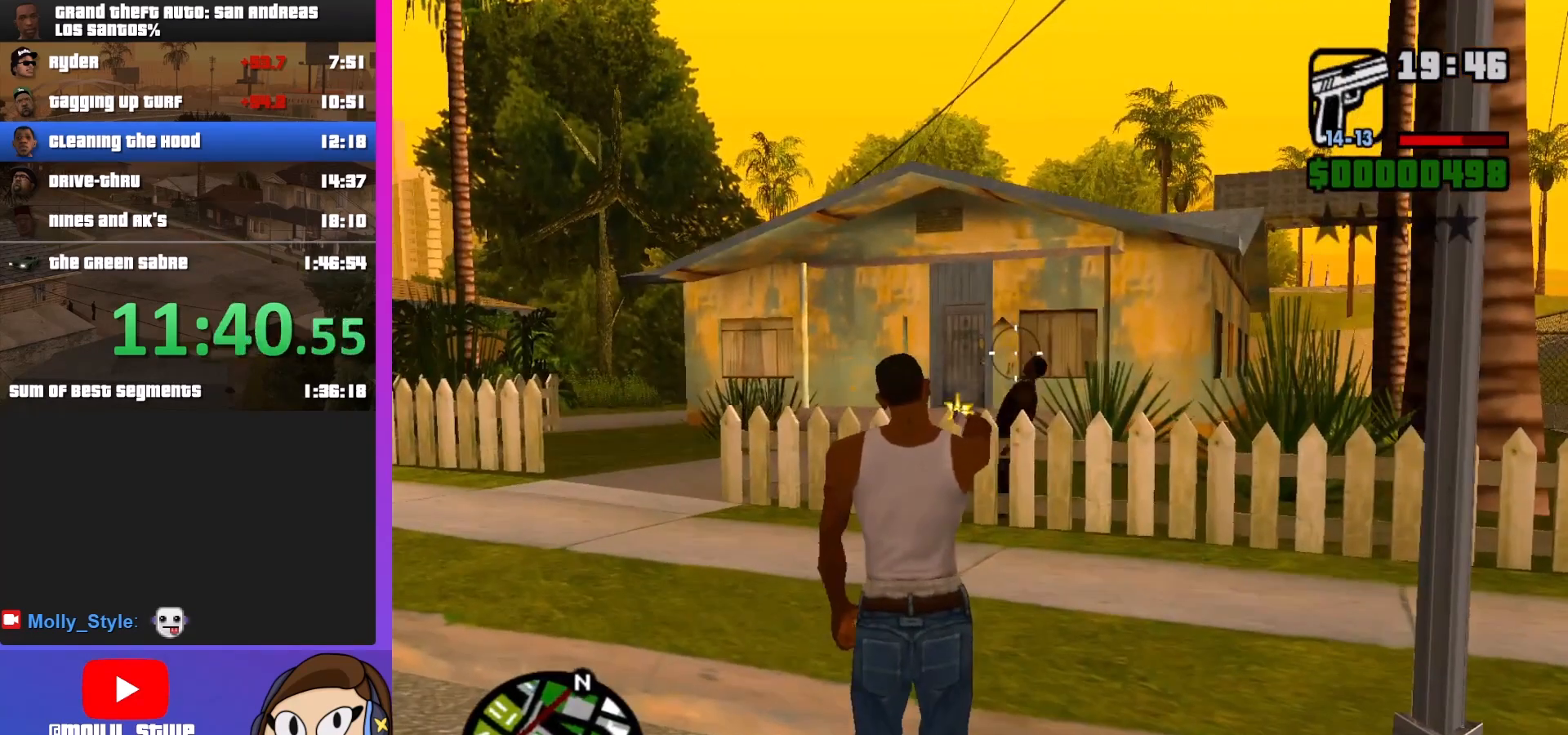
{"keys": ["shift", "w"], "mouse": [], "events": [[300, "mouse_right", "up"], [400, "shift", "down"], [433, "w", "down"]]}
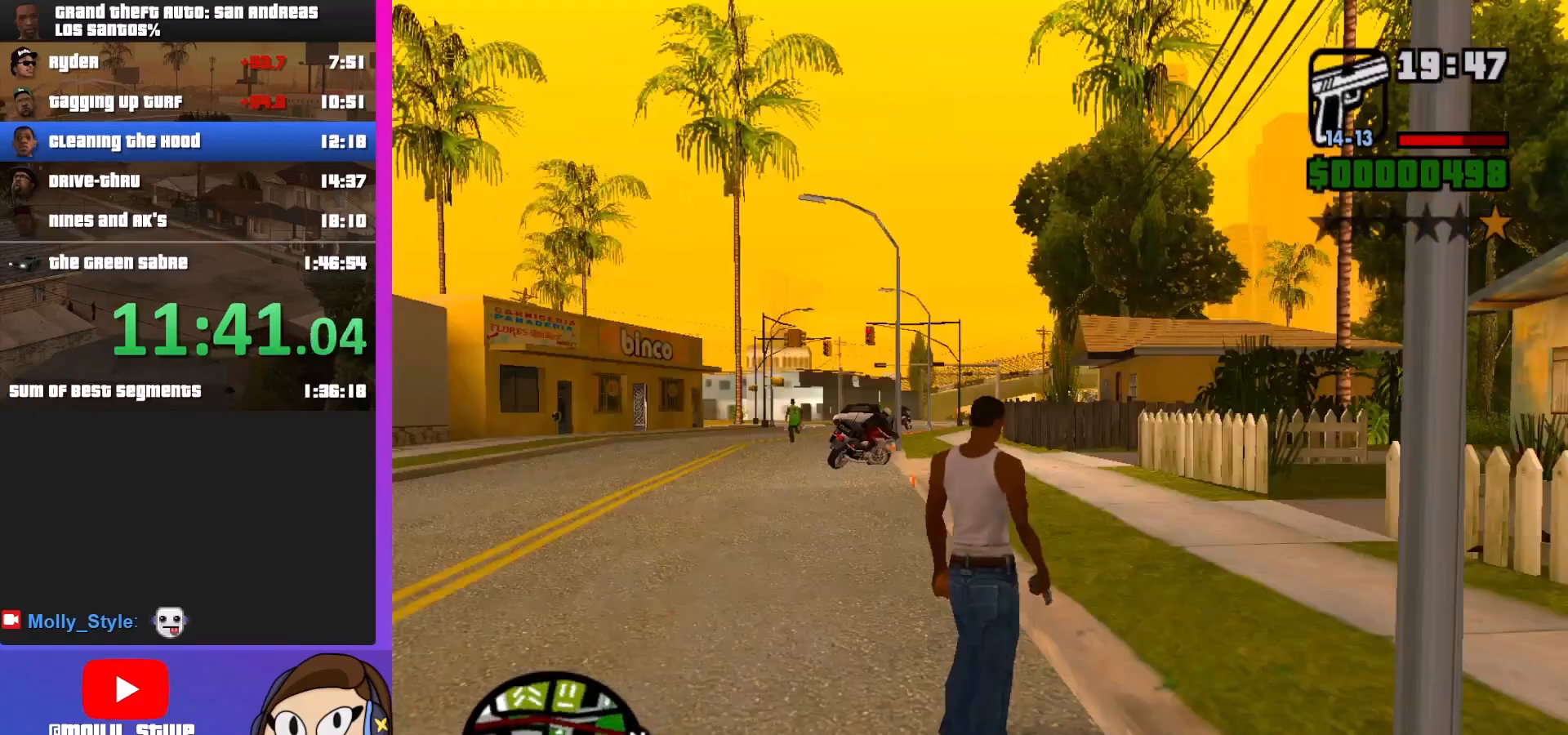
{"keys": ["shift", "w"], "mouse": ["right"], "events": [[267, "mouse_right", "down"]]}
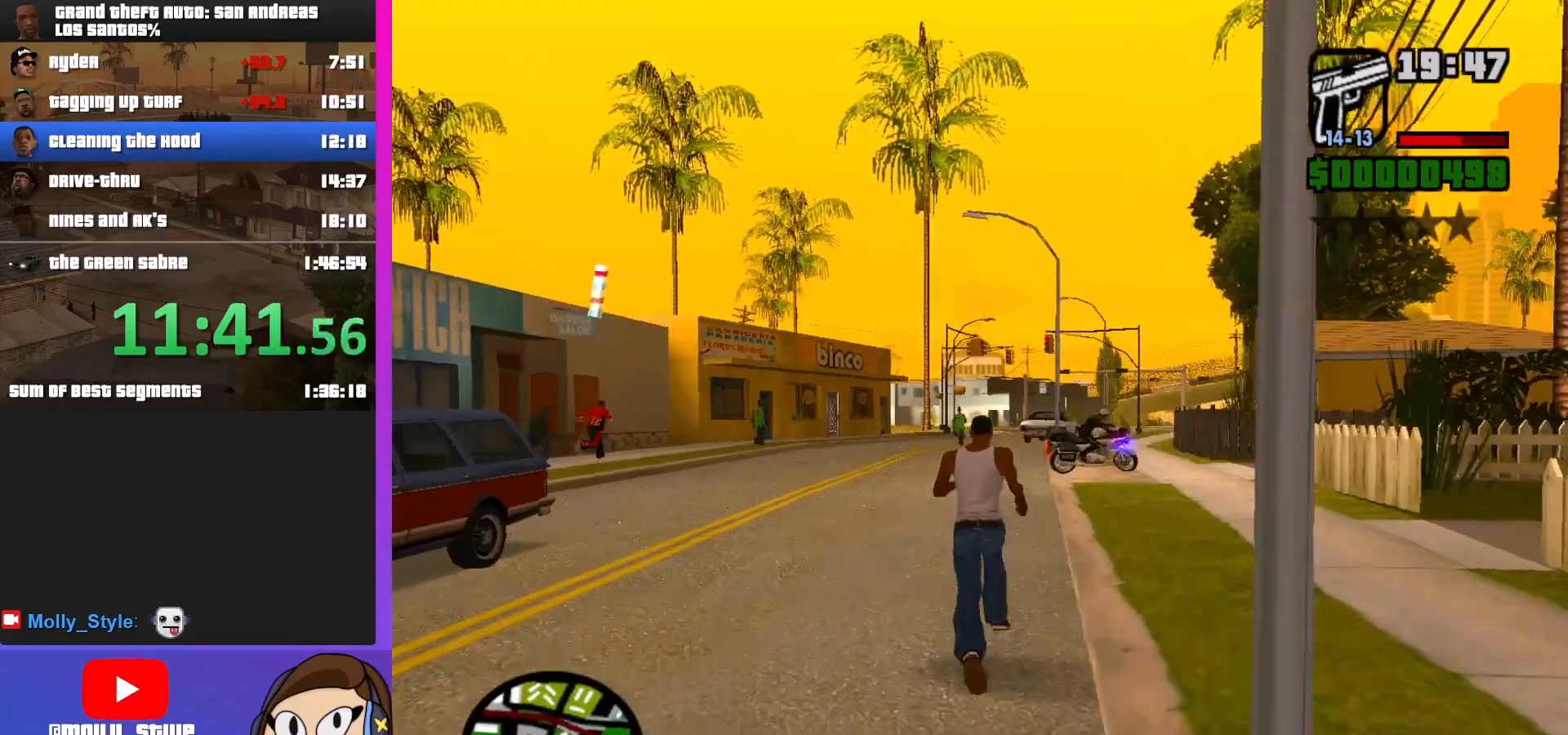
{"keys": ["w"], "mouse": ["right"], "events": [[167, "shift", "up"]]}
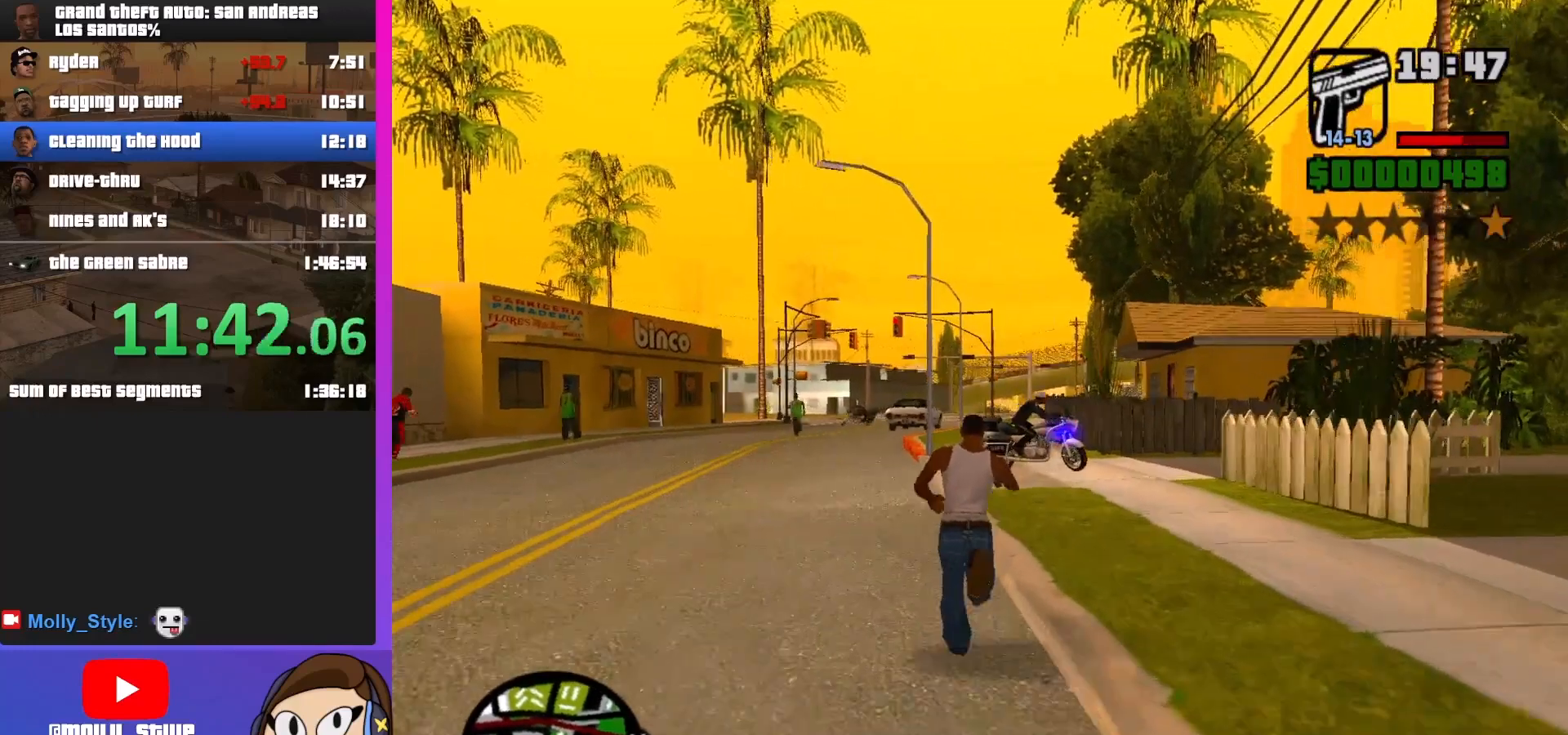
{"keys": ["w"], "mouse": ["right"], "events": [[400, "mouse_left", "down"], [500, "mouse_left", "up"]]}
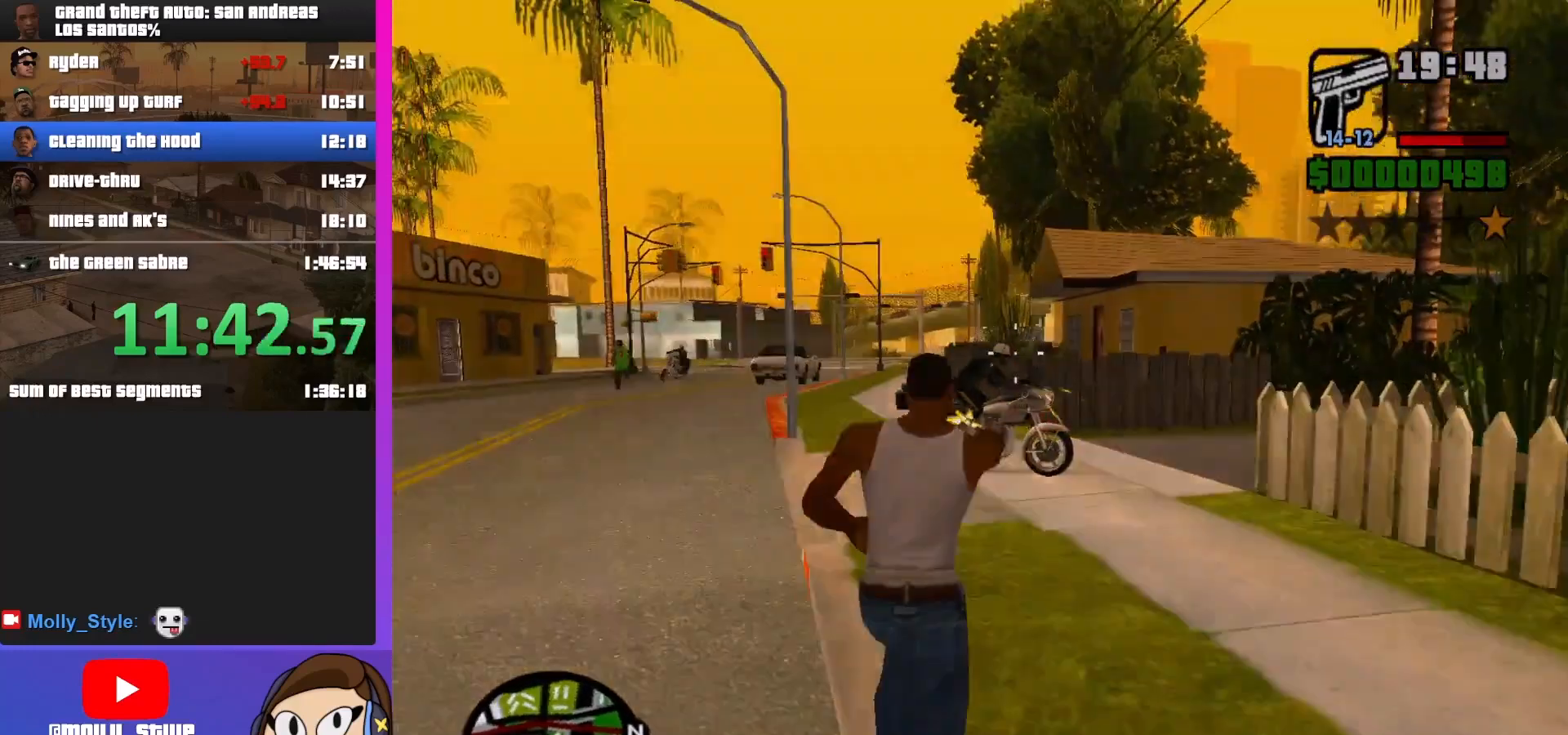
{"keys": ["w"], "mouse": ["right"], "events": [[300, "mouse_left", "down"], [467, "mouse_left", "up"]]}
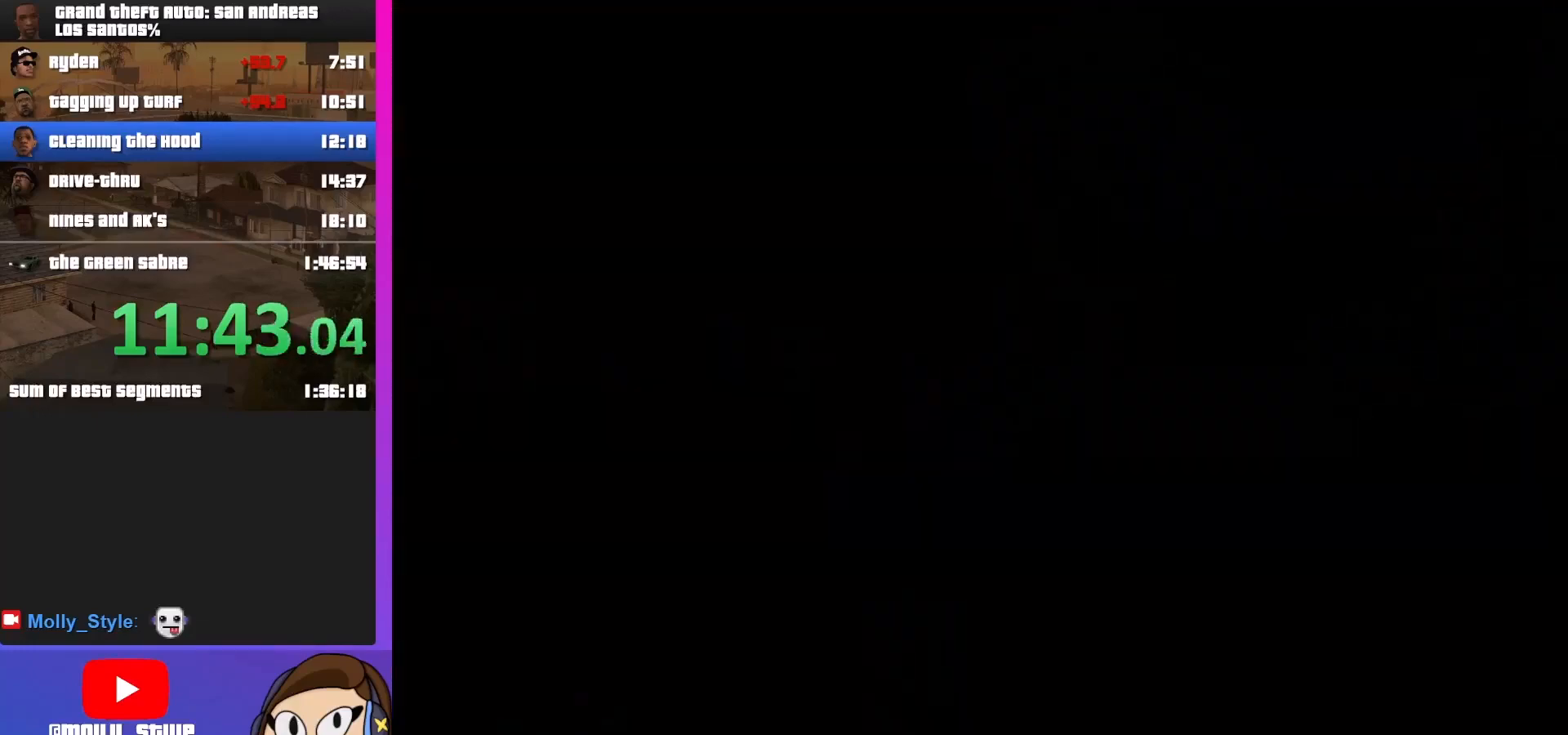
{"keys": ["shift"], "mouse": [], "events": [[133, "mouse_right", "up"], [167, "w", "up"], [400, "shift", "down"]]}
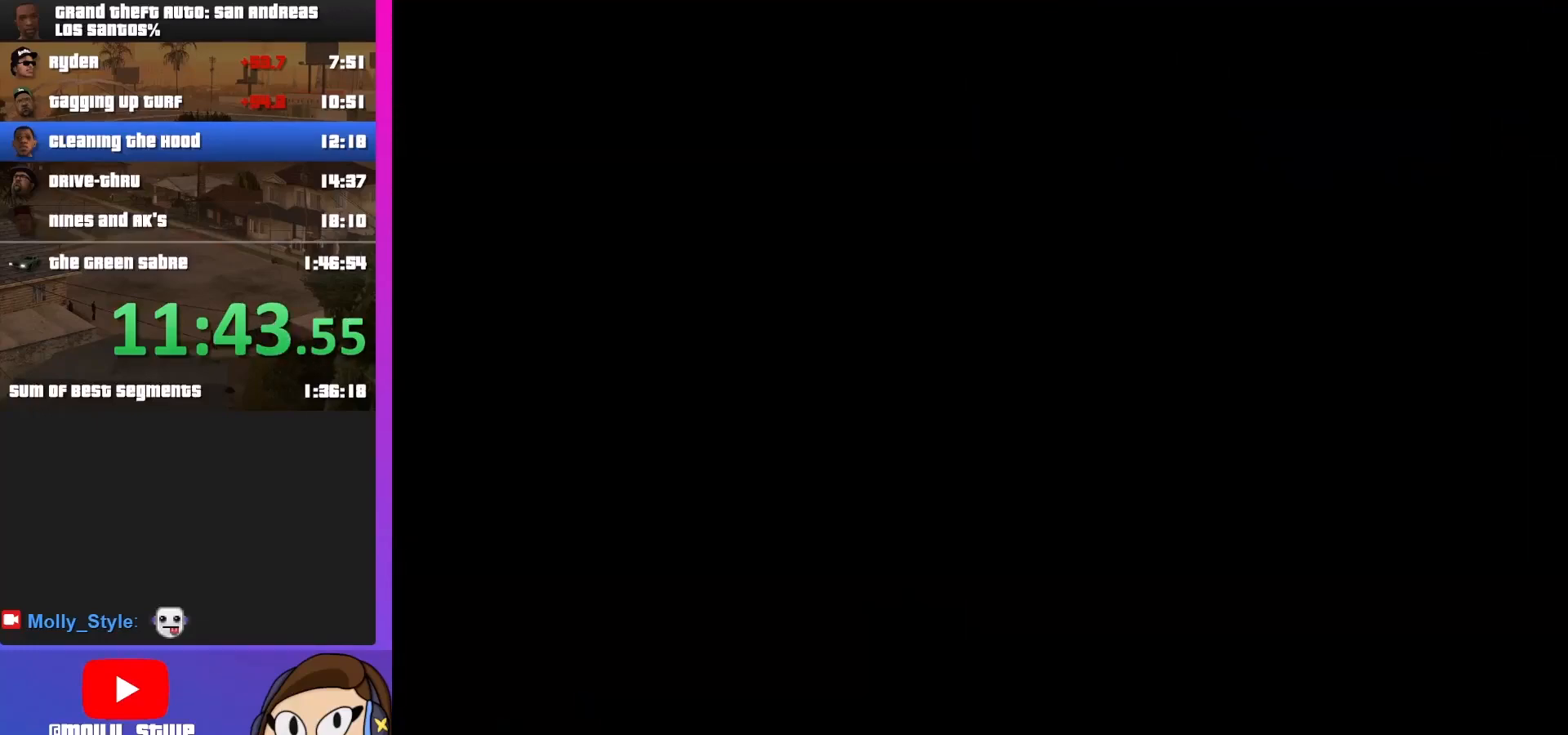
{"keys": [], "mouse": [], "events": [[33, "shift", "up"], [200, "shift", "down"], [267, "shift", "up"]]}
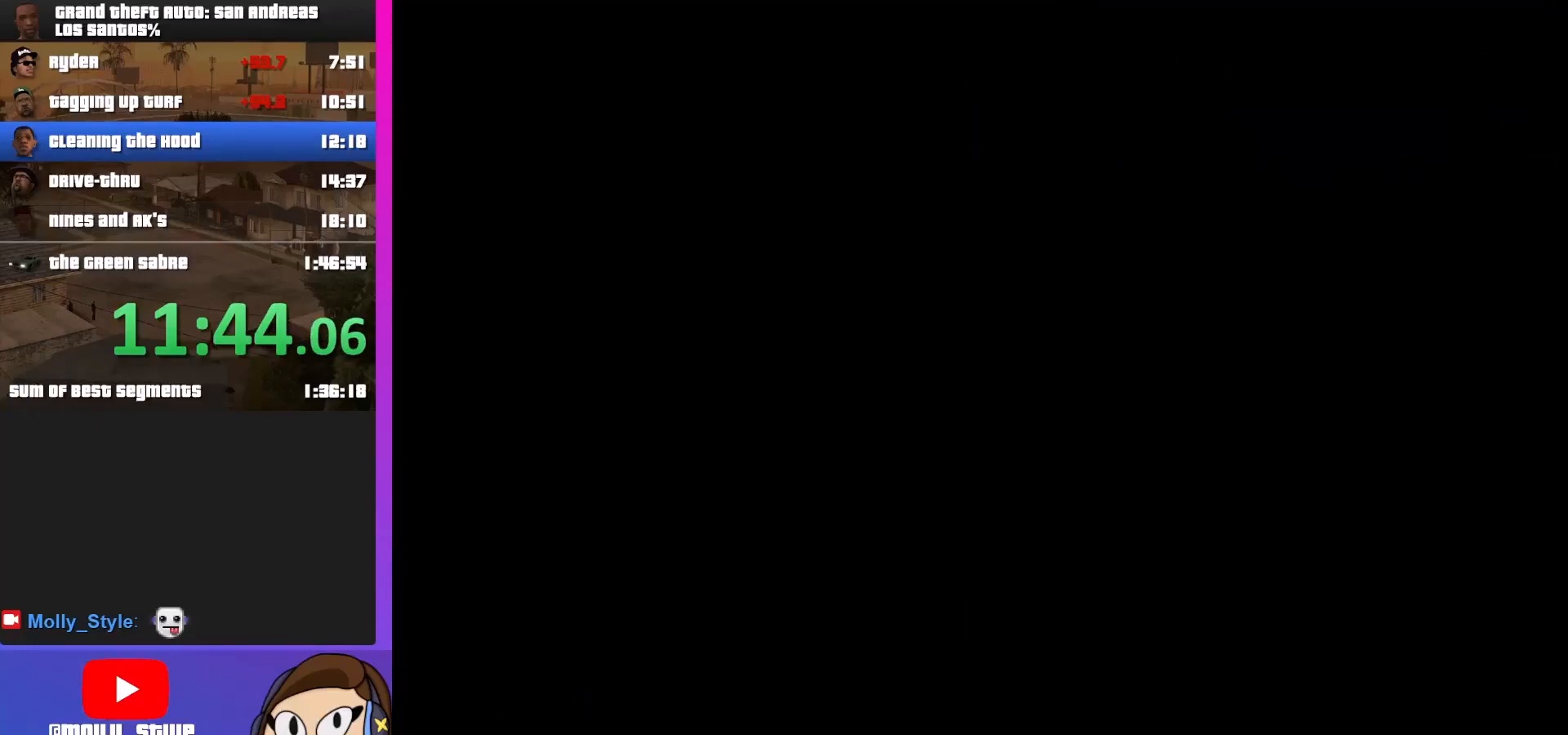
{"keys": ["shift"], "mouse": [], "events": [[200, "shift", "down"], [300, "shift", "up"], [433, "shift", "down"]]}
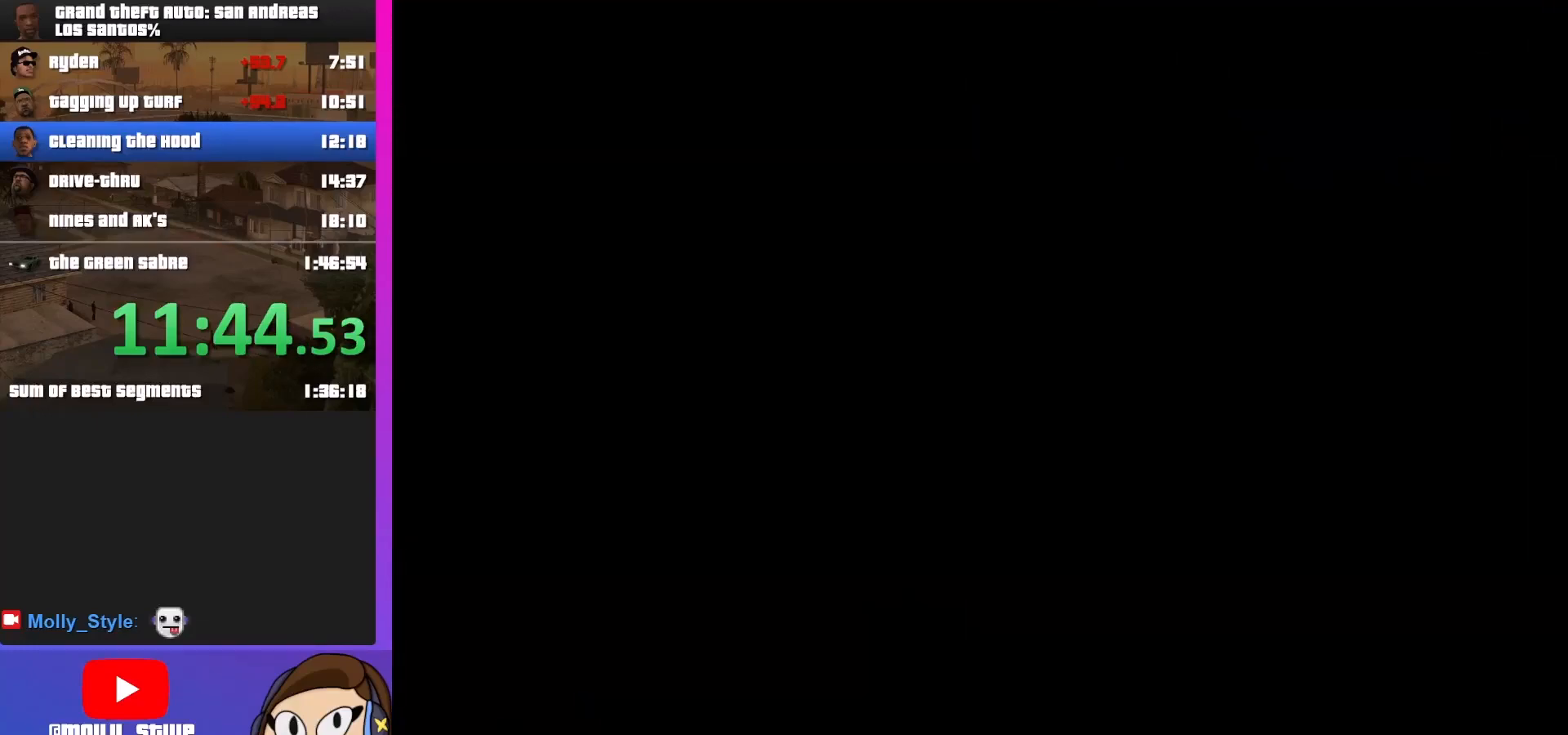
{"keys": [], "mouse": [], "events": [[33, "shift", "up"], [167, "shift", "down"], [267, "shift", "up"], [400, "shift", "down"], [500, "shift", "up"]]}
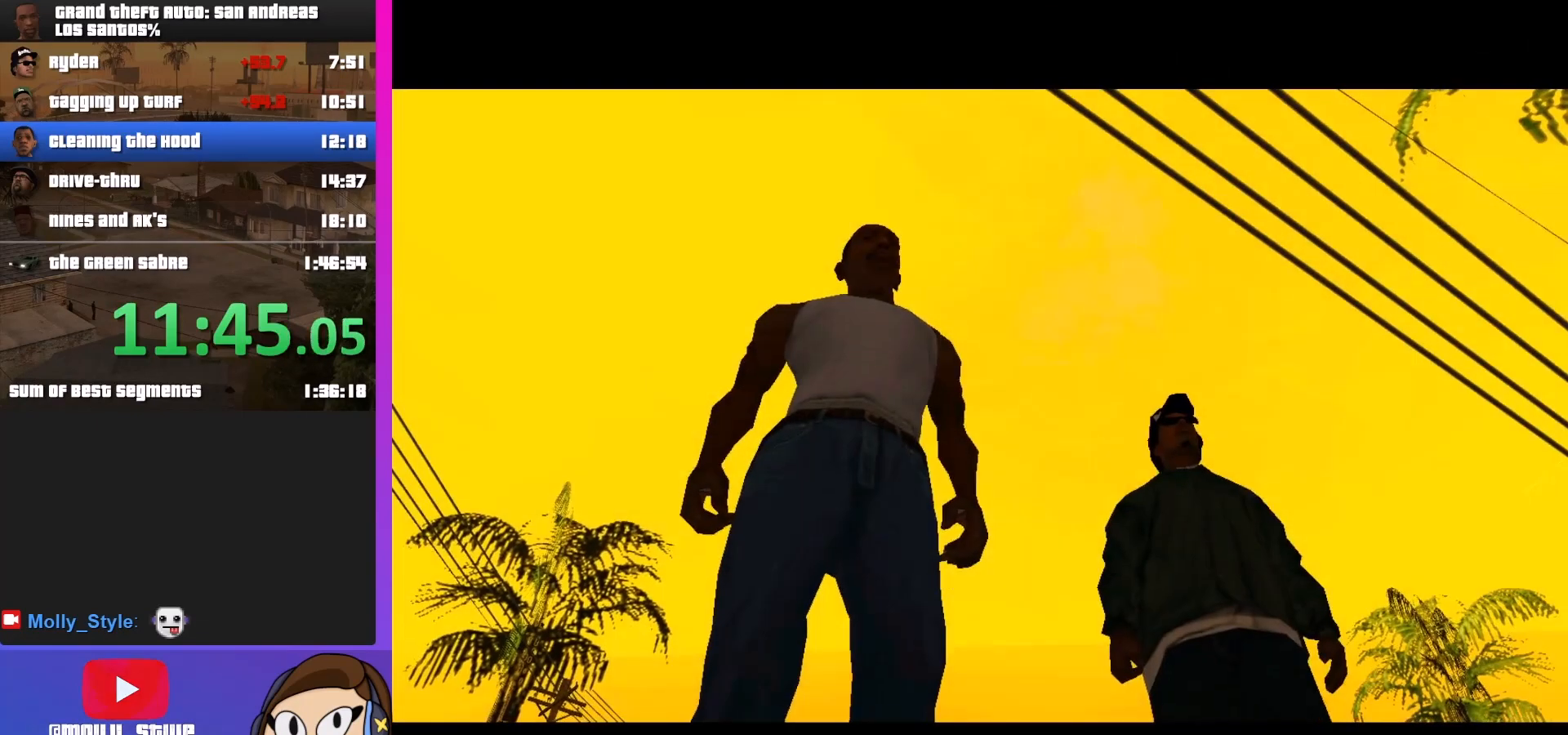
{"keys": [], "mouse": [], "events": [[133, "shift", "down"], [233, "shift", "up"], [300, "shift", "down"], [400, "shift", "up"]]}
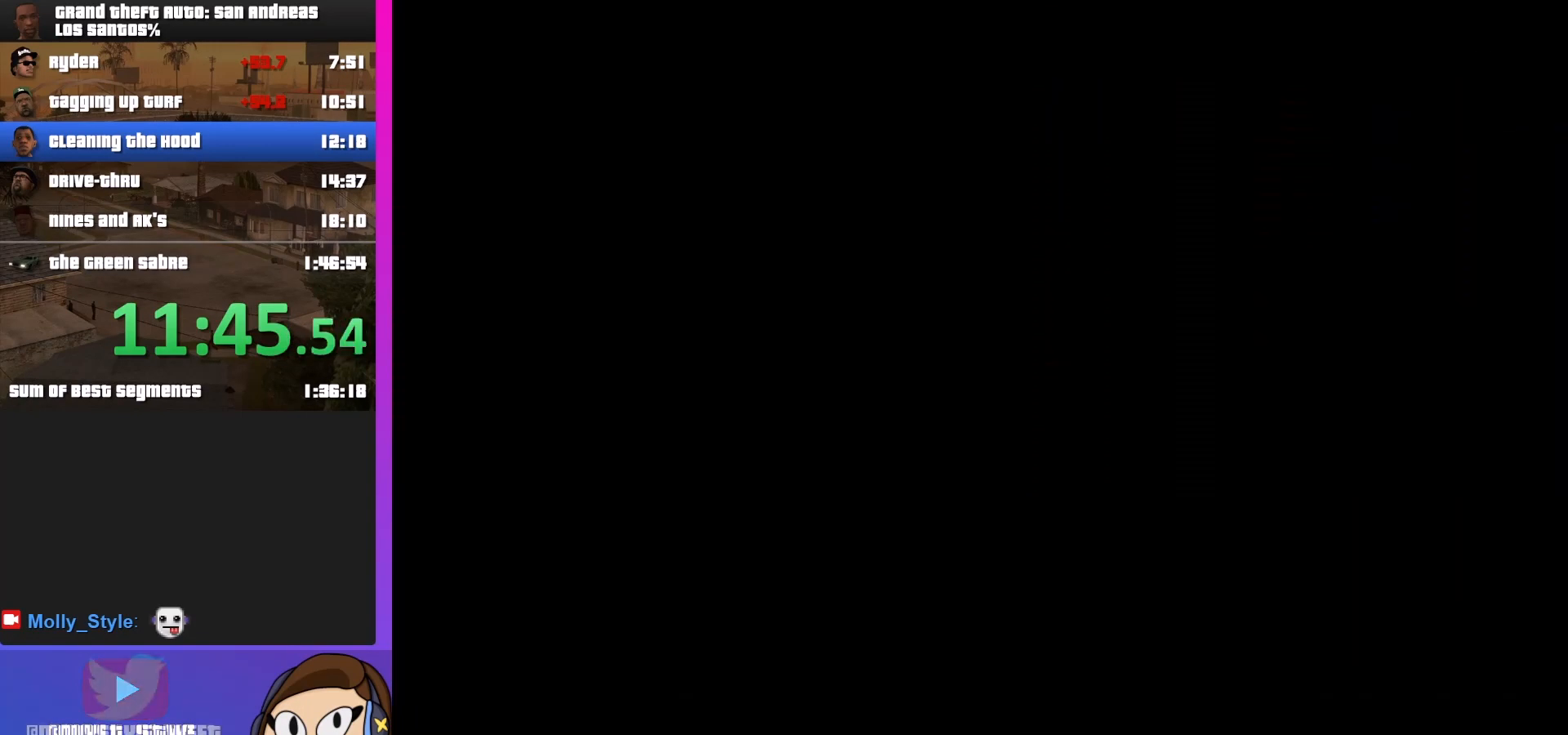
{"keys": [], "mouse": [], "events": [[67, "shift", "down"], [100, "shift", "up"]]}
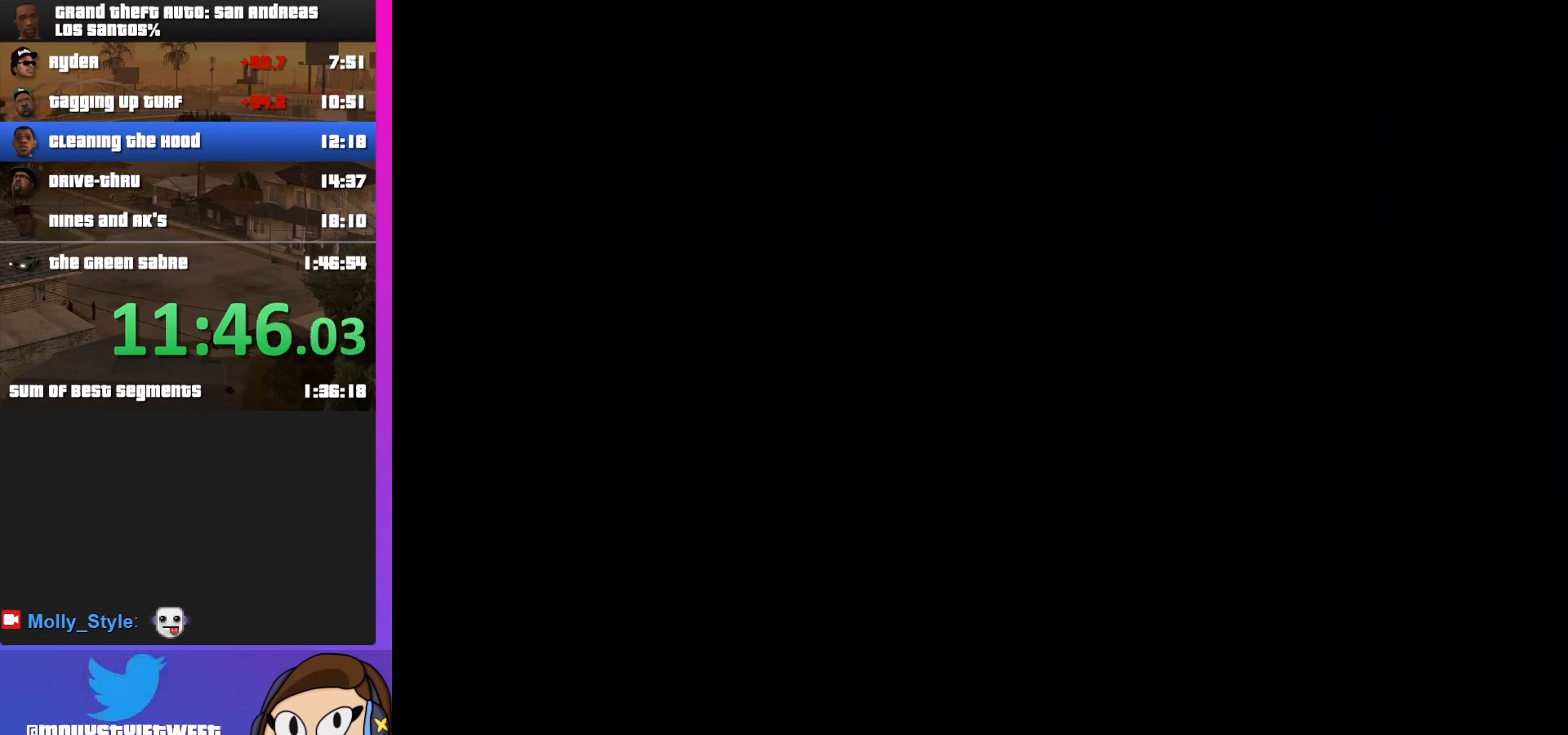
{"keys": [], "mouse": [], "events": []}